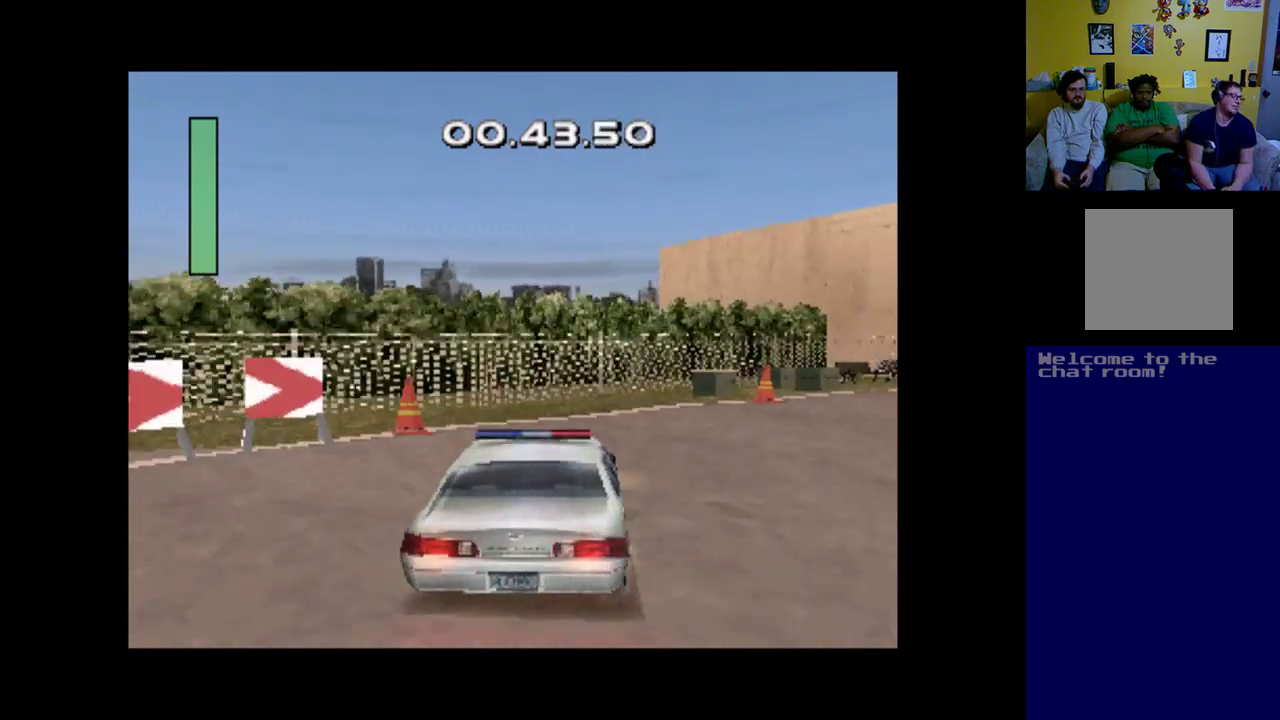
Gameplay with a controller (Xbox layout); each line is a JSON object with the inputs held at the frame after it. "events" lists button and stick changes between this image and that frame as [ms after this image, input, new state], when the widget could be followed in between. Not read: right_stick.
{"buttons": ["X", "DPAD_RIGHT"], "left_stick": "center", "events": []}
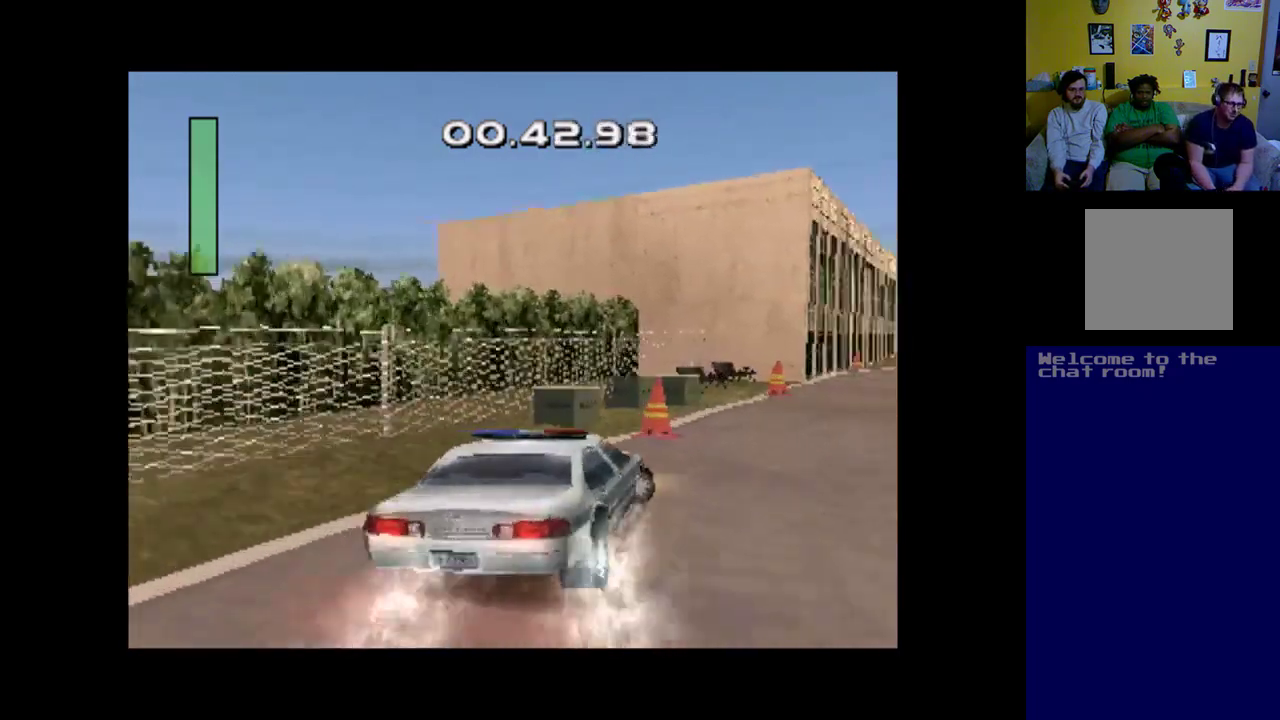
{"buttons": ["X"], "left_stick": "center", "events": [[433, "DPAD_RIGHT", "up"]]}
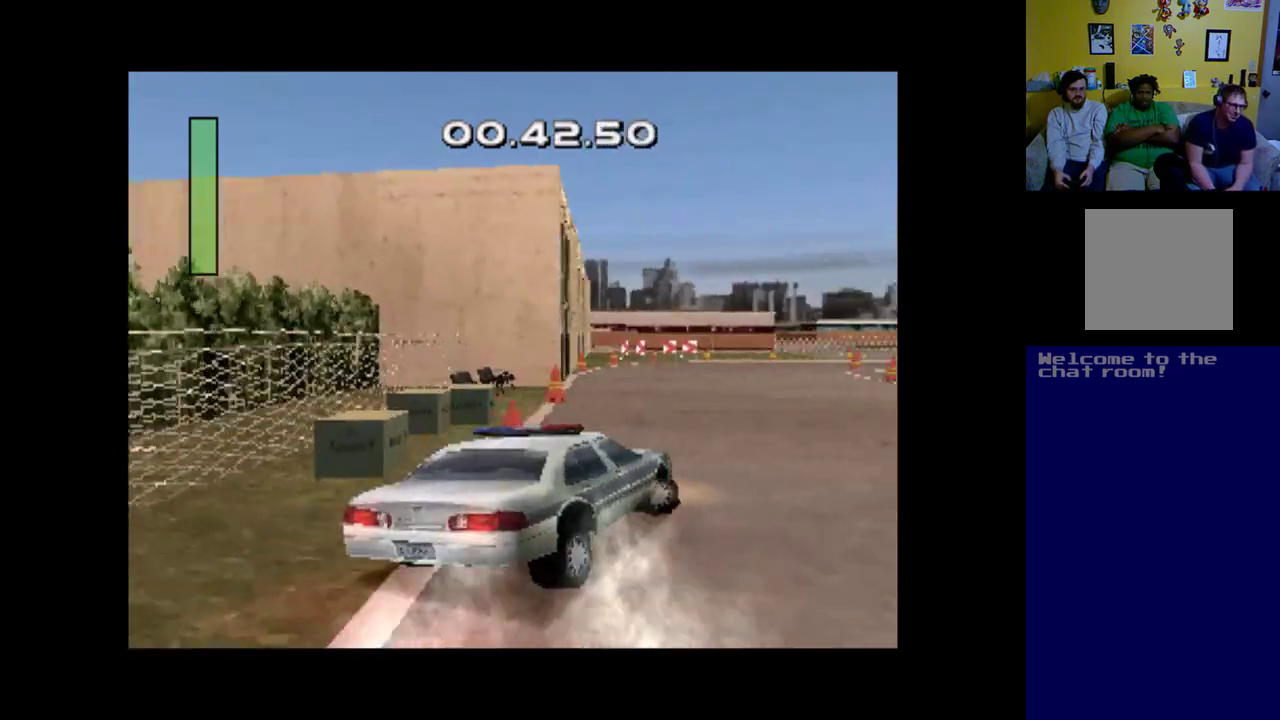
{"buttons": ["A", "DPAD_LEFT"], "left_stick": "center", "events": [[167, "X", "up"], [200, "A", "down"], [200, "DPAD_LEFT", "down"]]}
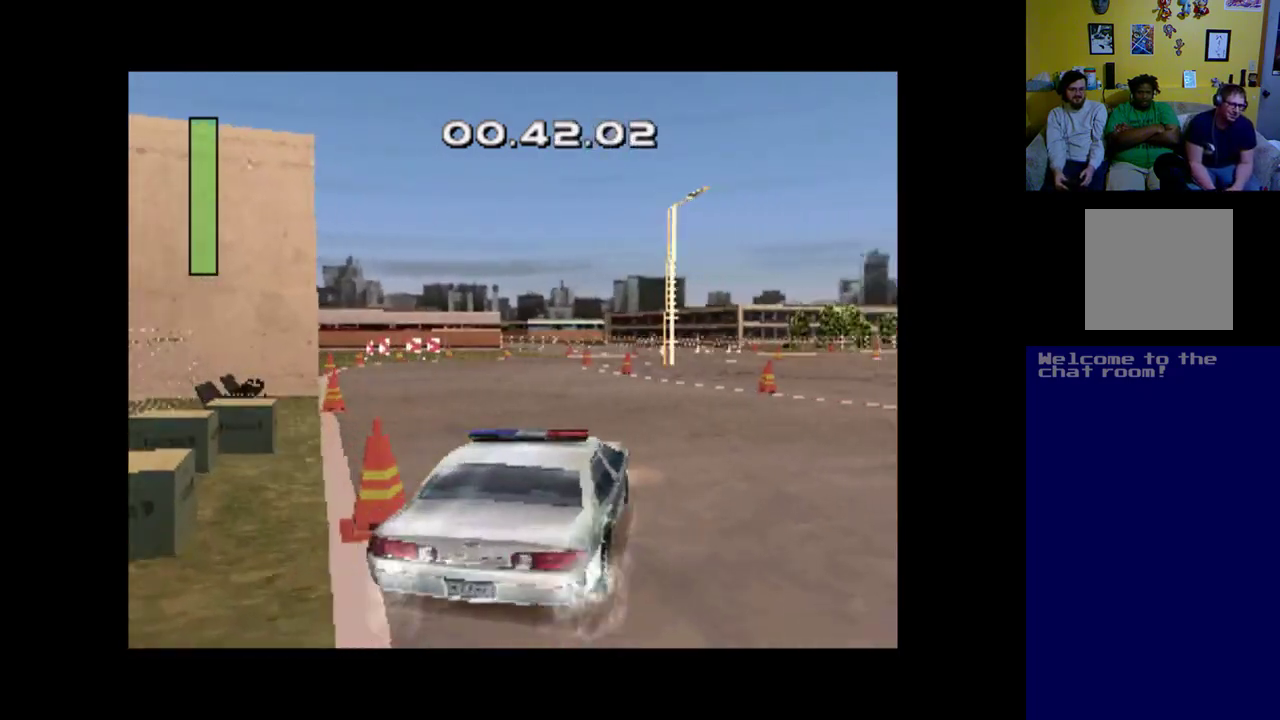
{"buttons": ["A"], "left_stick": "center", "events": [[400, "DPAD_LEFT", "up"]]}
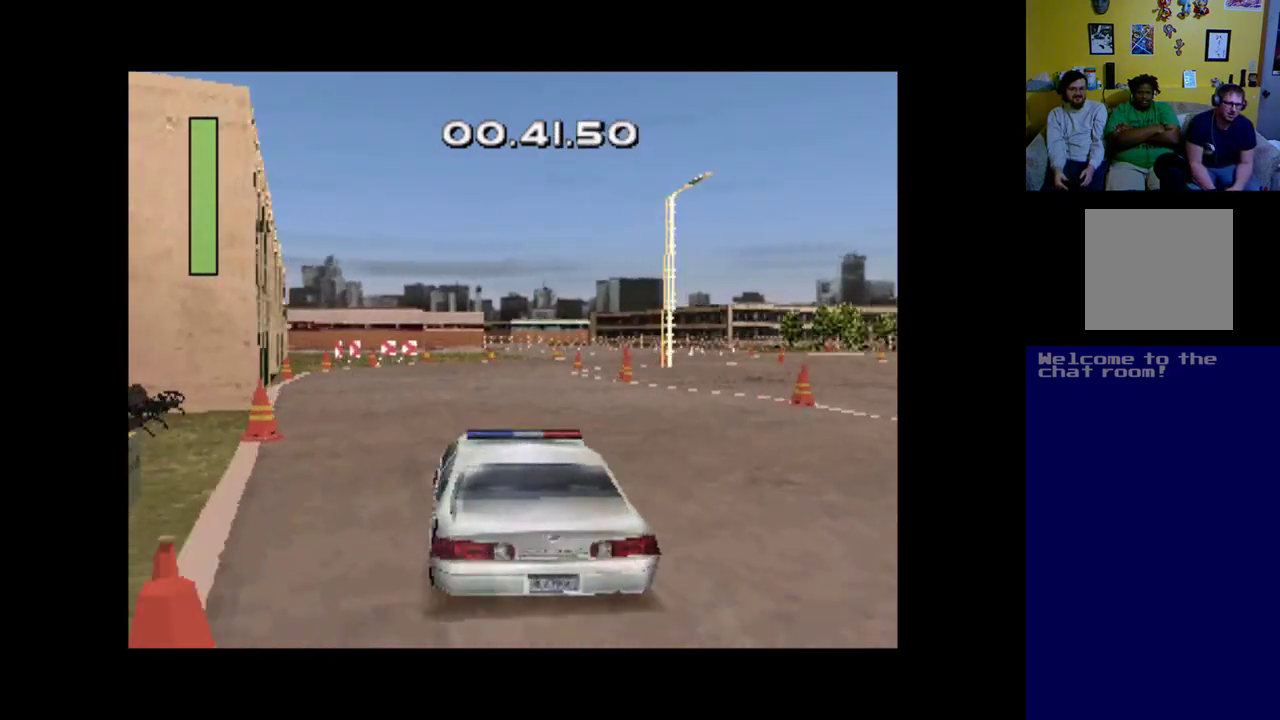
{"buttons": ["A", "DPAD_RIGHT"], "left_stick": "center", "events": [[100, "DPAD_LEFT", "down"], [233, "DPAD_LEFT", "up"], [400, "DPAD_RIGHT", "down"]]}
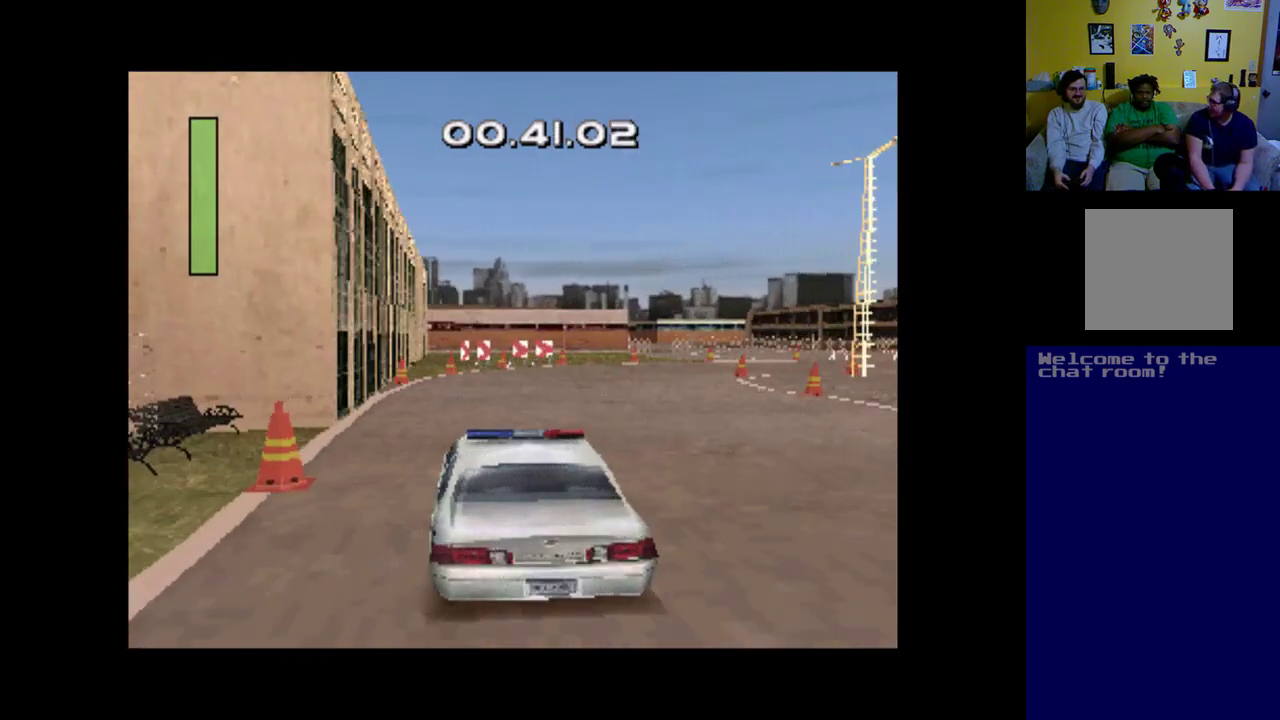
{"buttons": ["A"], "left_stick": "center", "events": [[167, "DPAD_RIGHT", "up"]]}
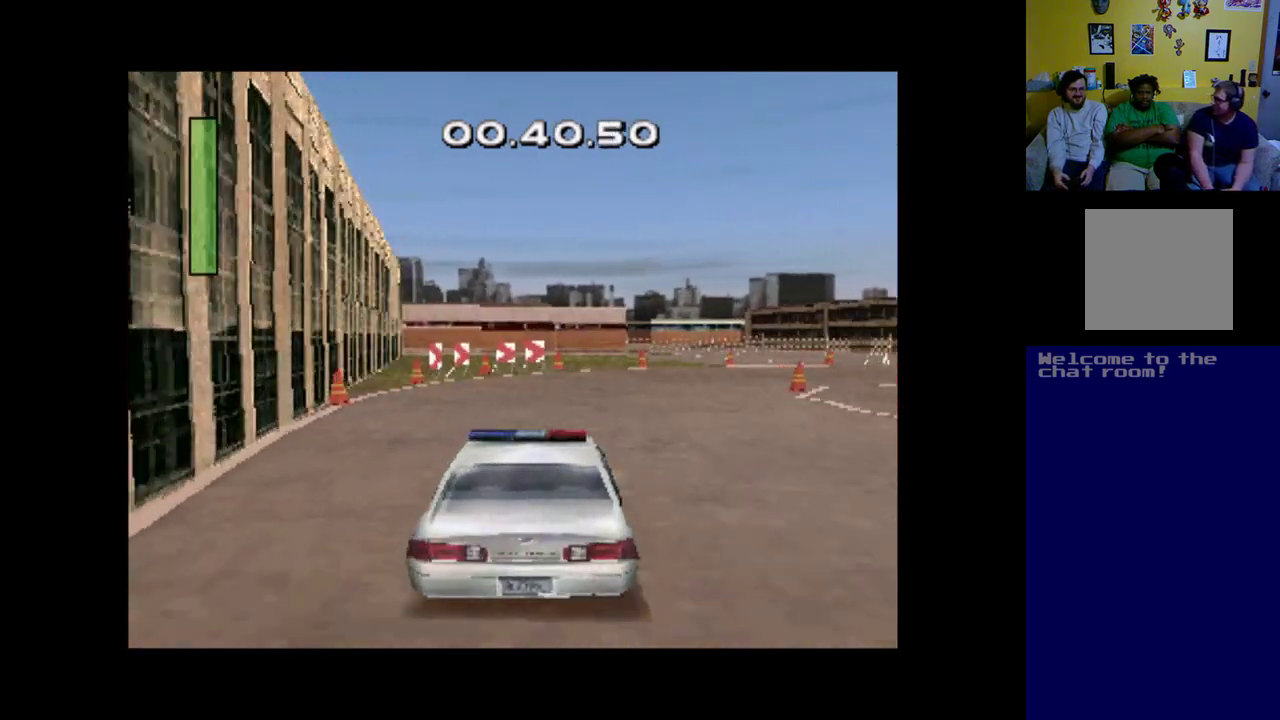
{"buttons": ["A"], "left_stick": "center", "events": [[100, "DPAD_RIGHT", "down"], [500, "DPAD_RIGHT", "up"]]}
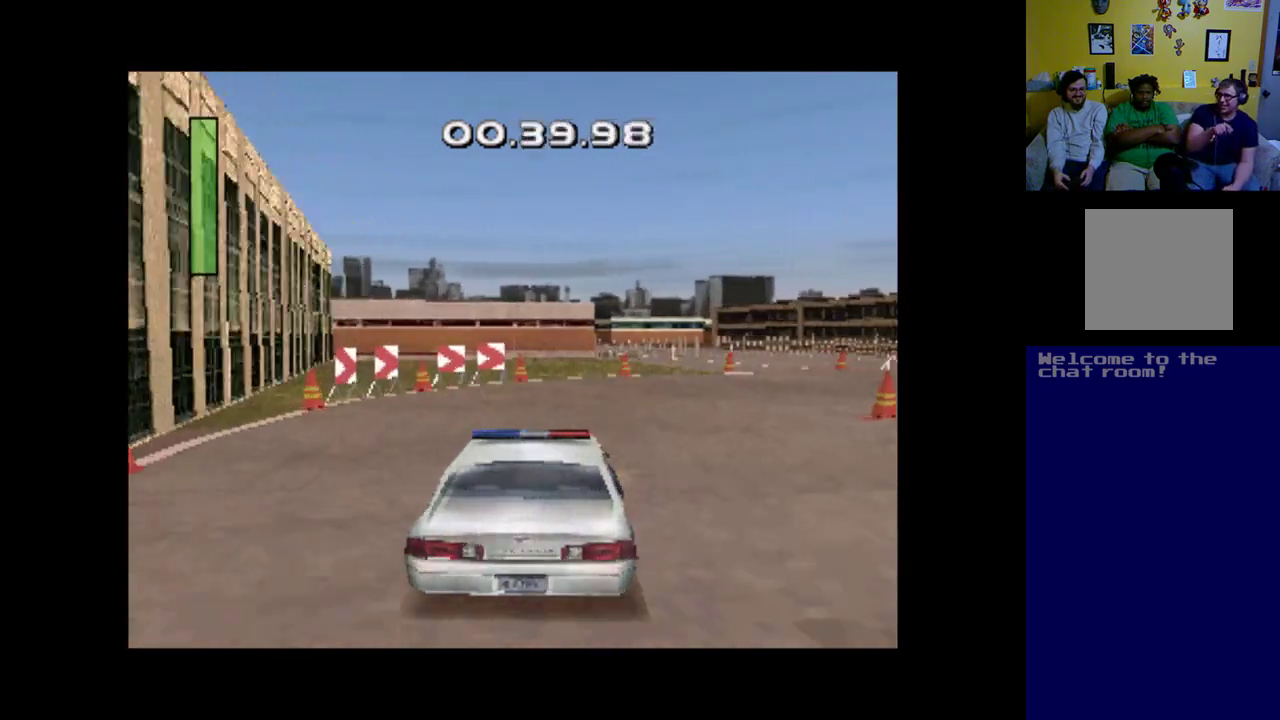
{"buttons": ["A", "DPAD_RIGHT"], "left_stick": "center", "events": [[33, "DPAD_RIGHT", "down"]]}
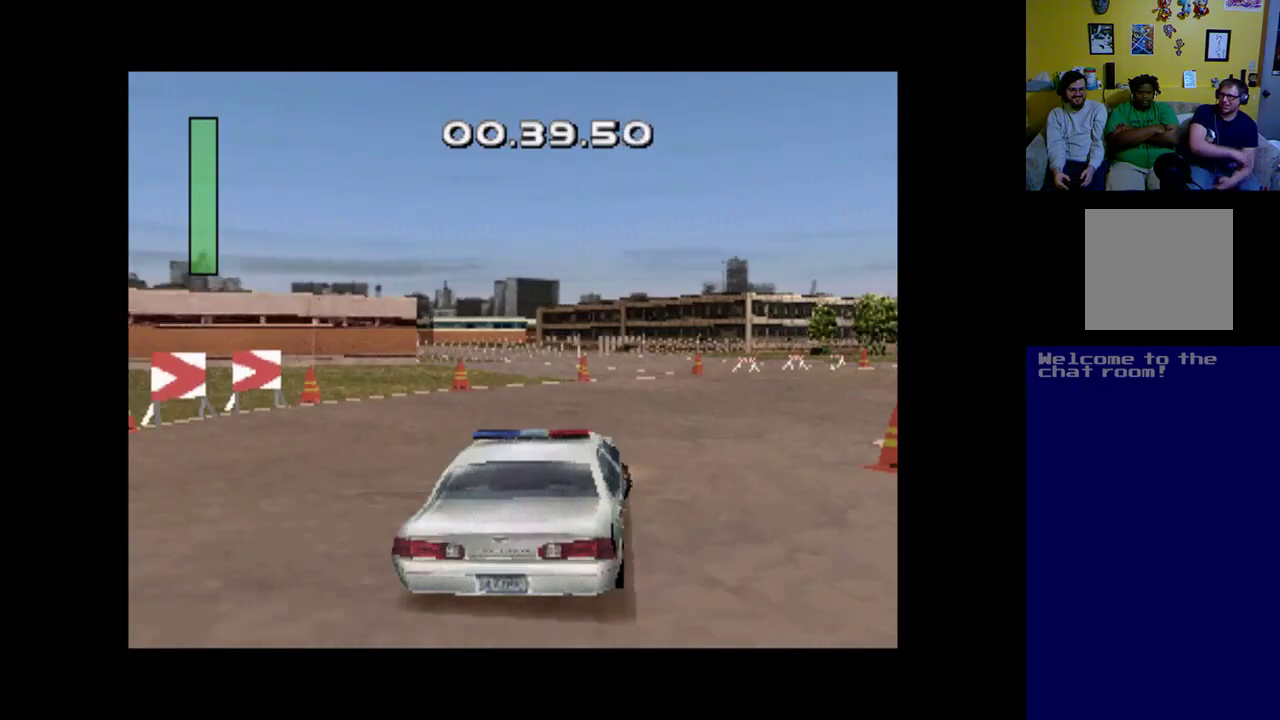
{"buttons": ["A"], "left_stick": "center", "events": [[333, "DPAD_RIGHT", "up"]]}
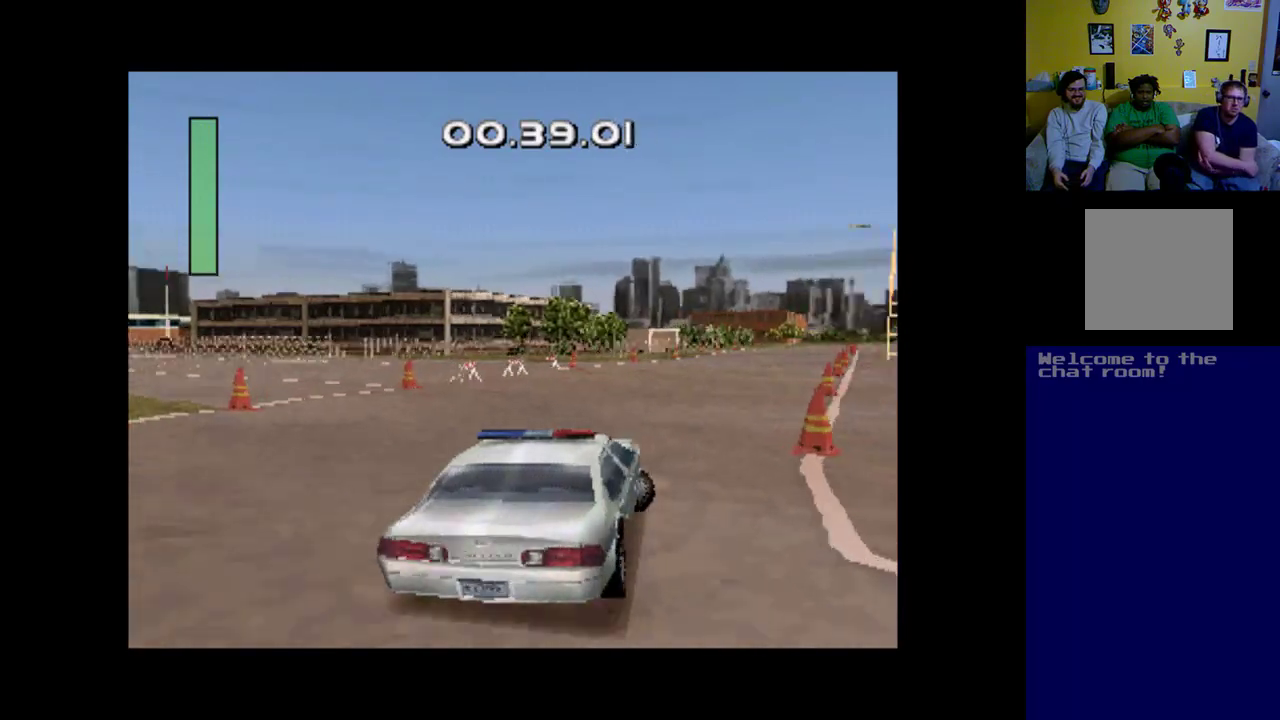
{"buttons": ["A"], "left_stick": "center", "events": []}
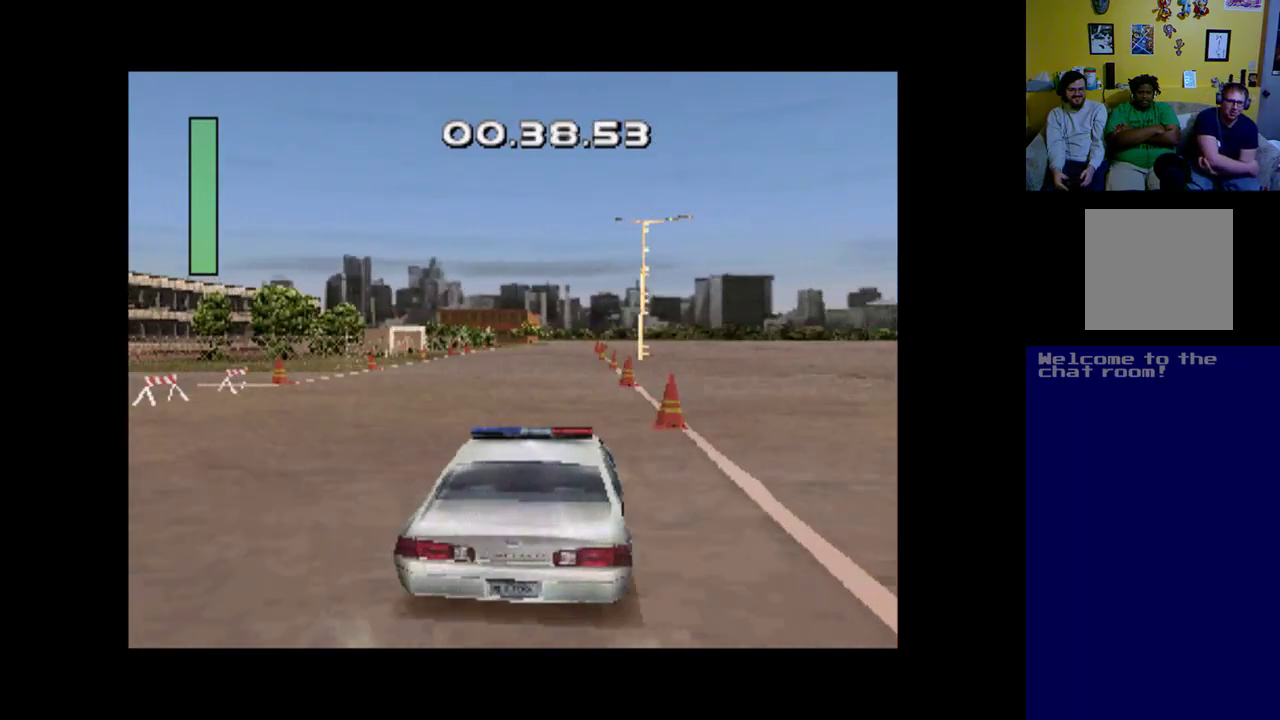
{"buttons": ["A"], "left_stick": "center", "events": [[67, "DPAD_LEFT", "down"], [333, "DPAD_LEFT", "up"]]}
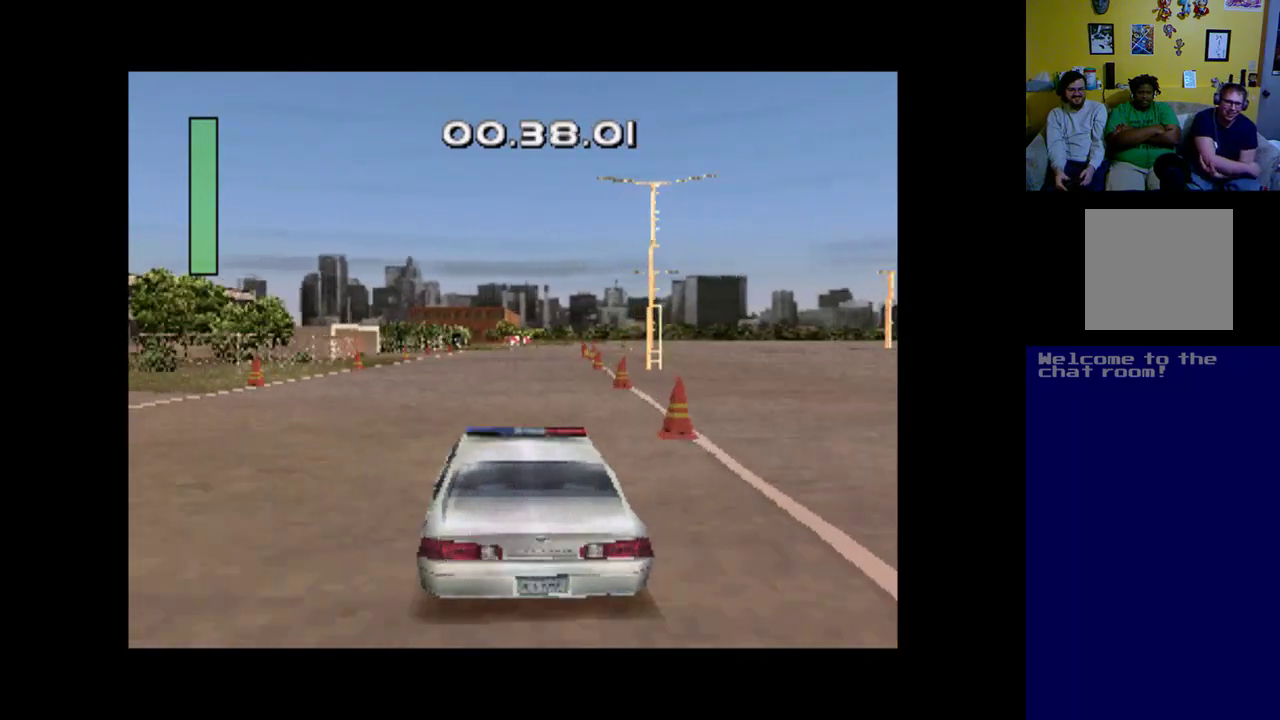
{"buttons": ["A"], "left_stick": "center", "events": [[67, "DPAD_RIGHT", "down"], [200, "DPAD_RIGHT", "up"]]}
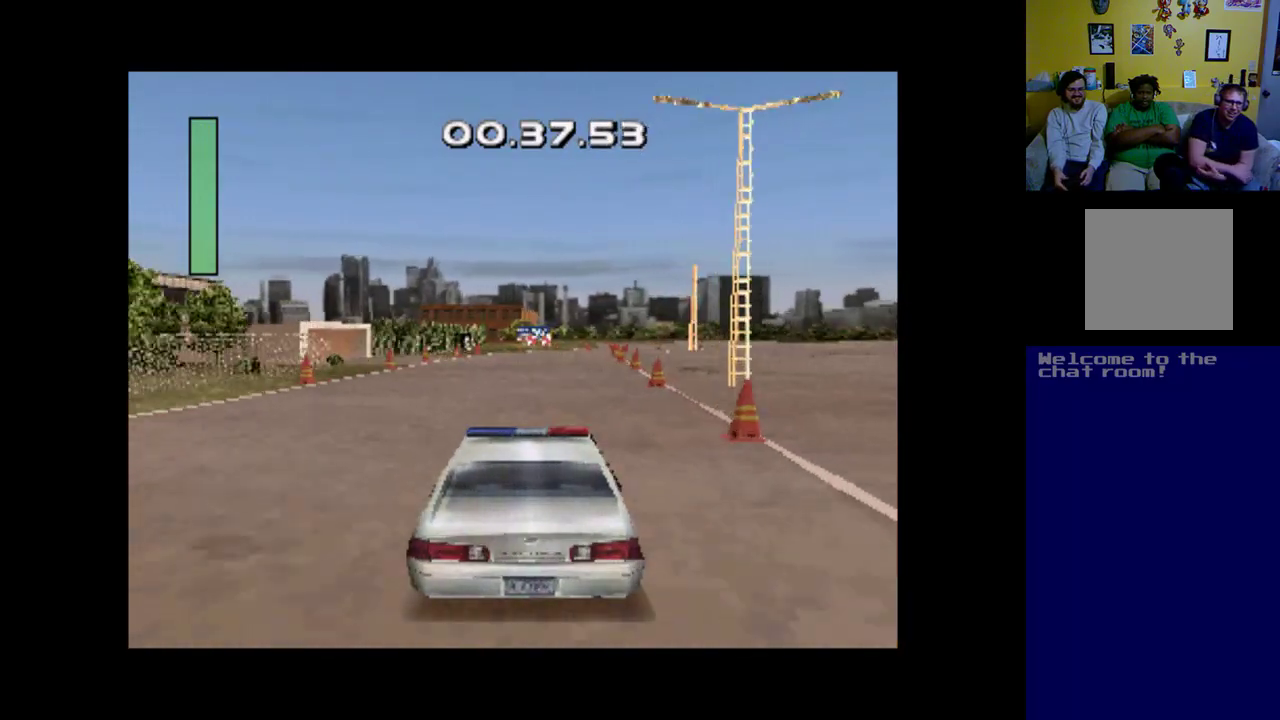
{"buttons": ["A", "DPAD_RIGHT"], "left_stick": "center", "events": [[433, "DPAD_RIGHT", "down"]]}
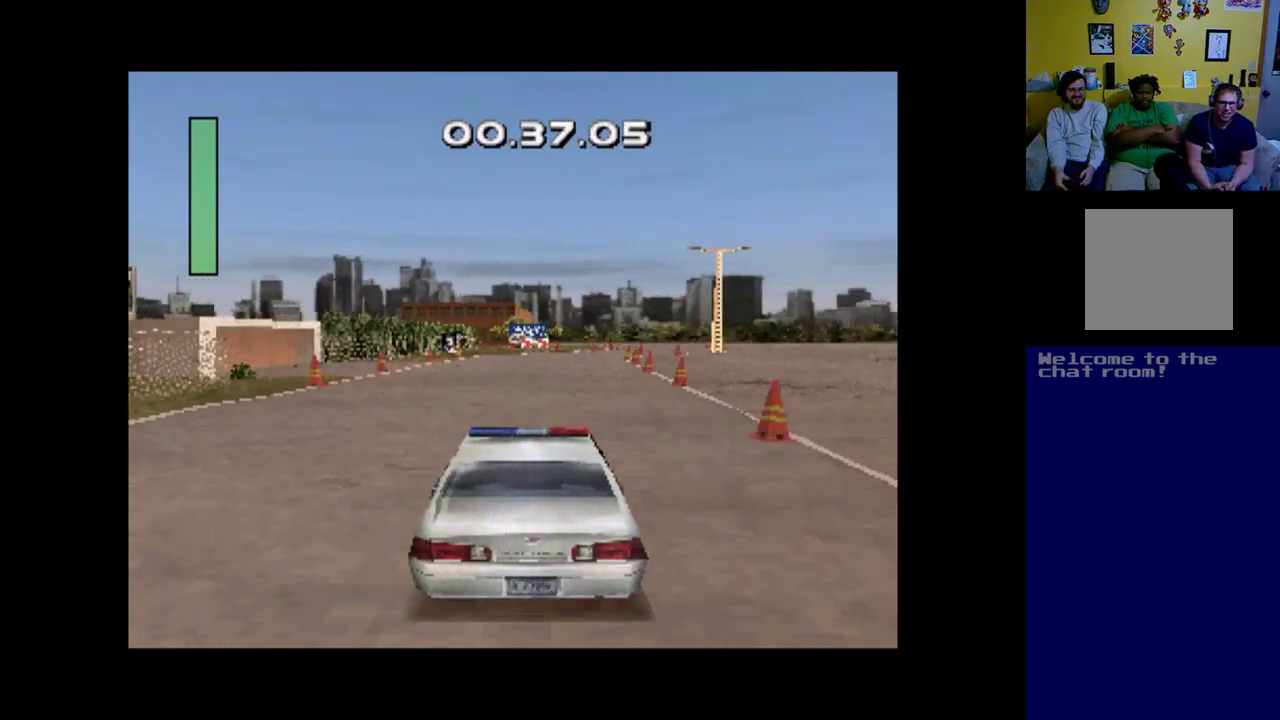
{"buttons": ["A"], "left_stick": "center", "events": [[33, "DPAD_RIGHT", "up"]]}
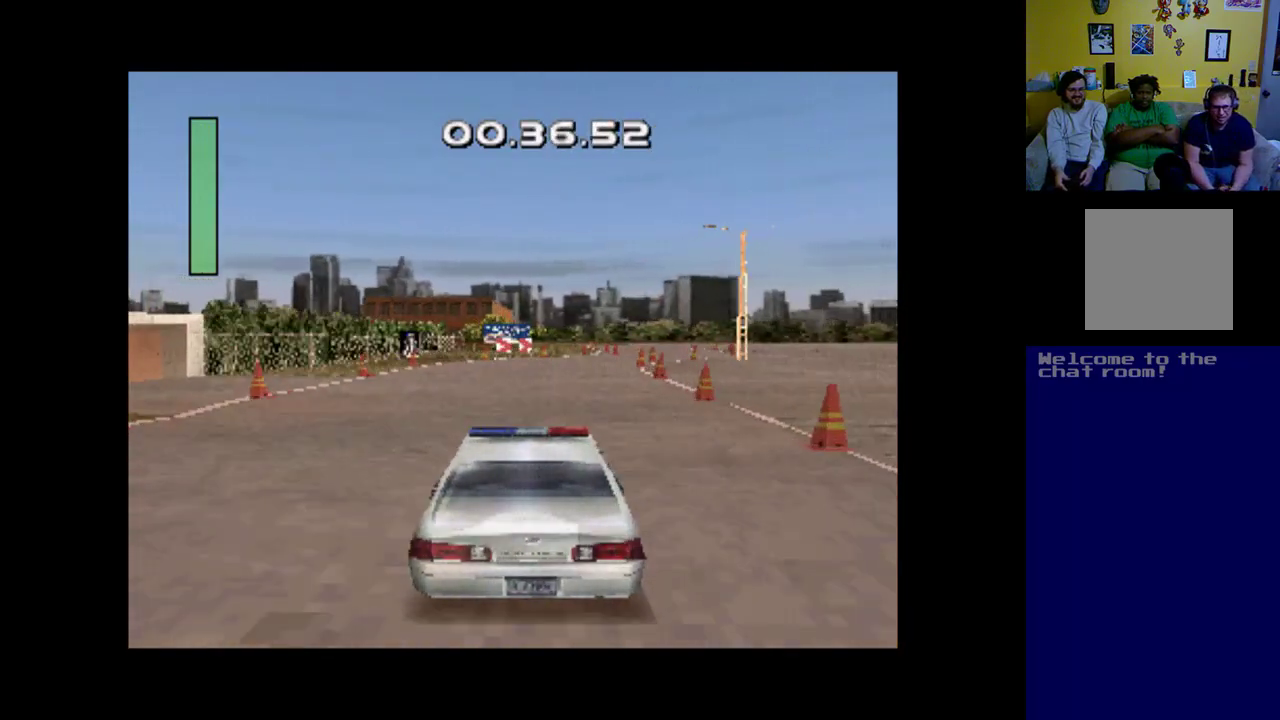
{"buttons": ["A", "DPAD_RIGHT"], "left_stick": "center", "events": [[333, "DPAD_RIGHT", "down"]]}
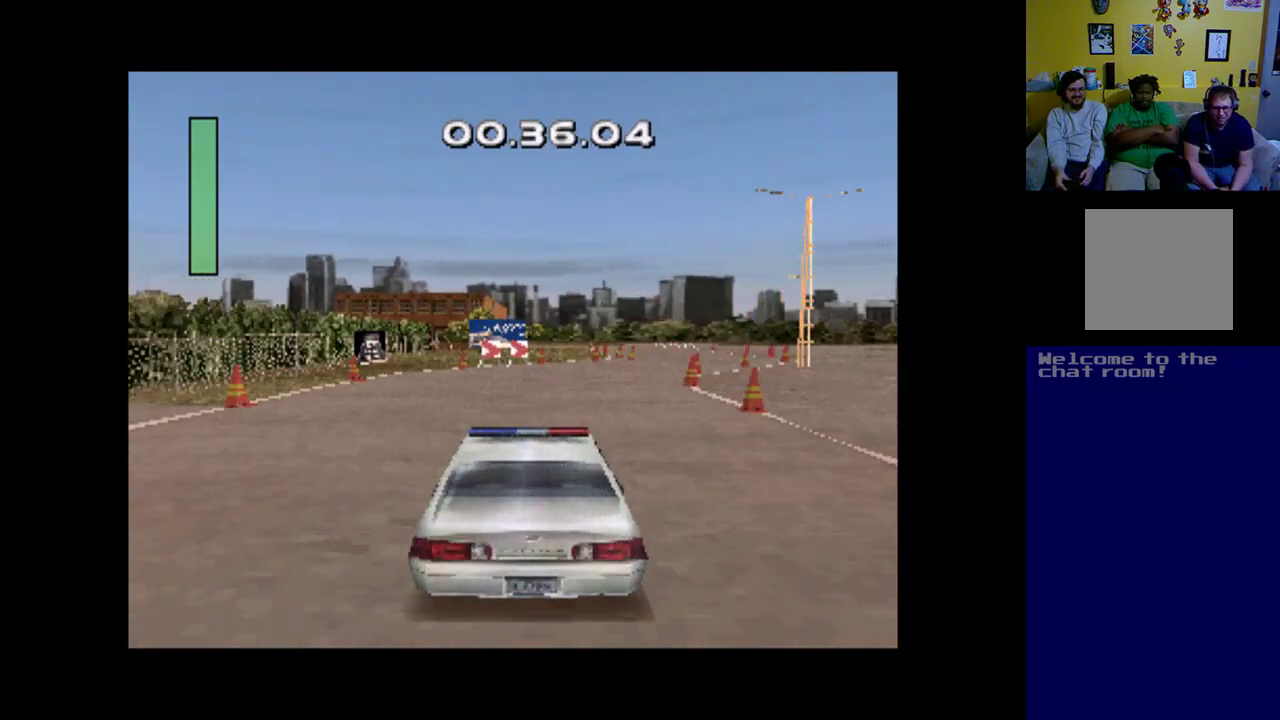
{"buttons": ["A", "DPAD_RIGHT"], "left_stick": "center", "events": [[100, "DPAD_RIGHT", "up"], [267, "DPAD_RIGHT", "down"]]}
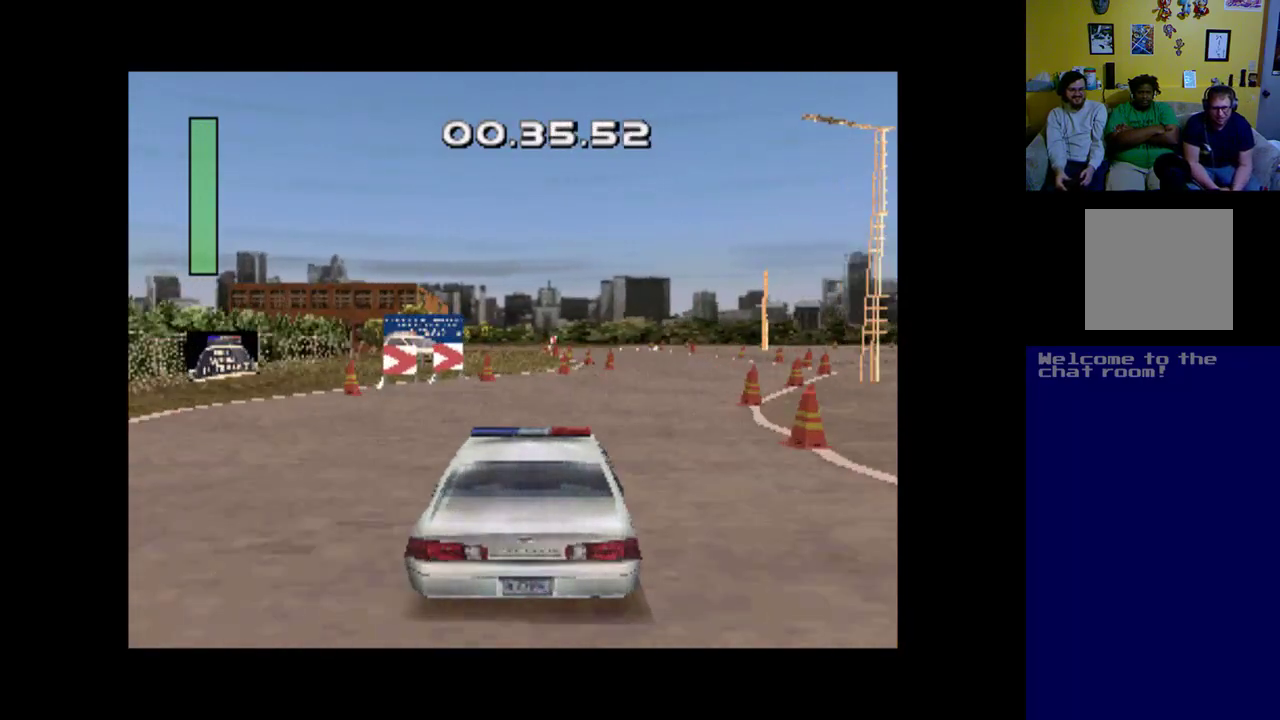
{"buttons": ["A"], "left_stick": "center", "events": [[433, "DPAD_RIGHT", "up"]]}
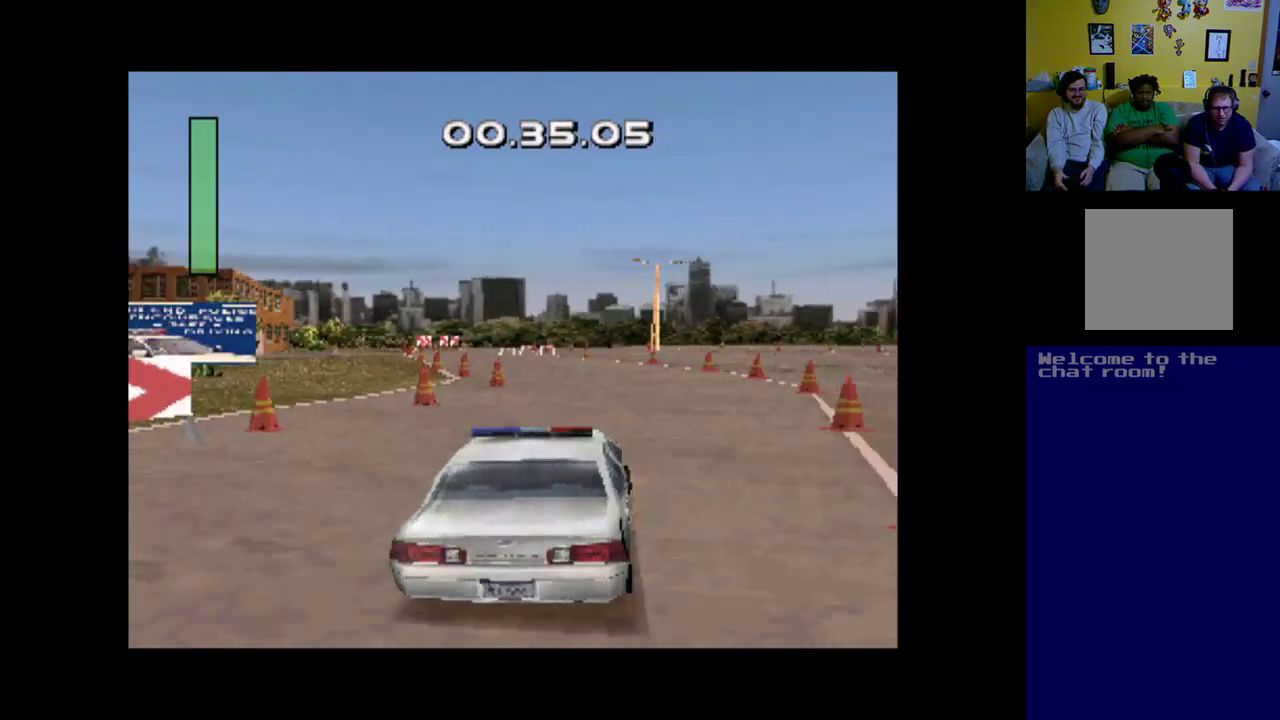
{"buttons": ["A", "DPAD_LEFT"], "left_stick": "center", "events": [[67, "DPAD_LEFT", "down"], [367, "DPAD_LEFT", "up"], [433, "DPAD_LEFT", "down"]]}